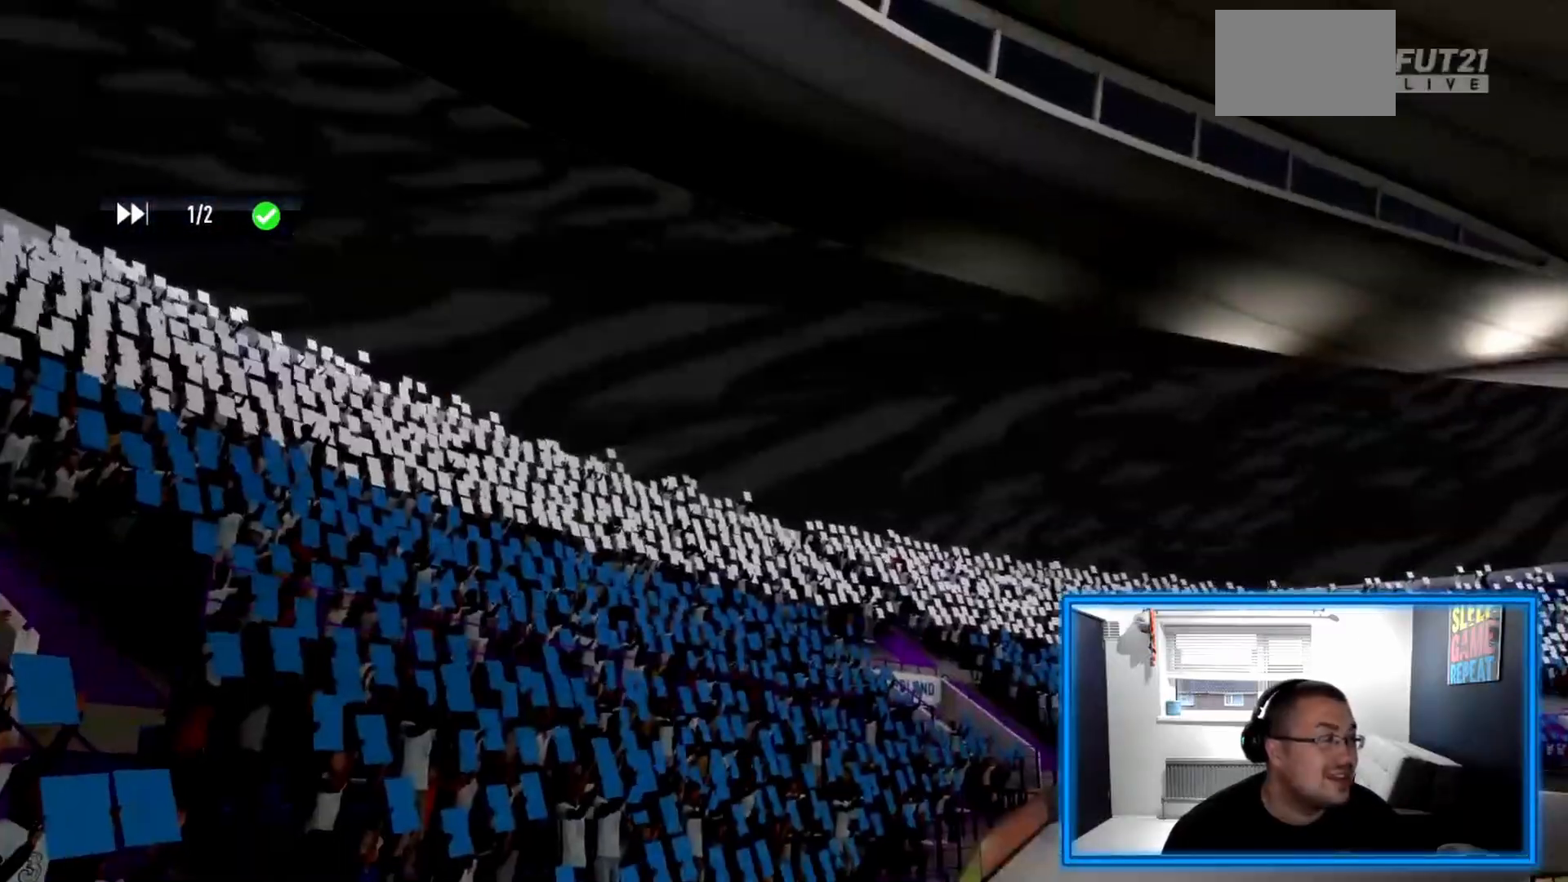
Gameplay with a controller (PlayStation layout); each line is a JSON object with the inputs held at the frame after it. "events" lists button and stick changes between this image and that frame as [ms after this image, input, new state], when the widget could be followed in between. Not read: L3 R3.
{"buttons": [], "left_stick": "center", "right_stick": "center", "events": [[42, "L1", "down"], [83, "R1", "down"], [208, "L1", "up"], [250, "R1", "up"]]}
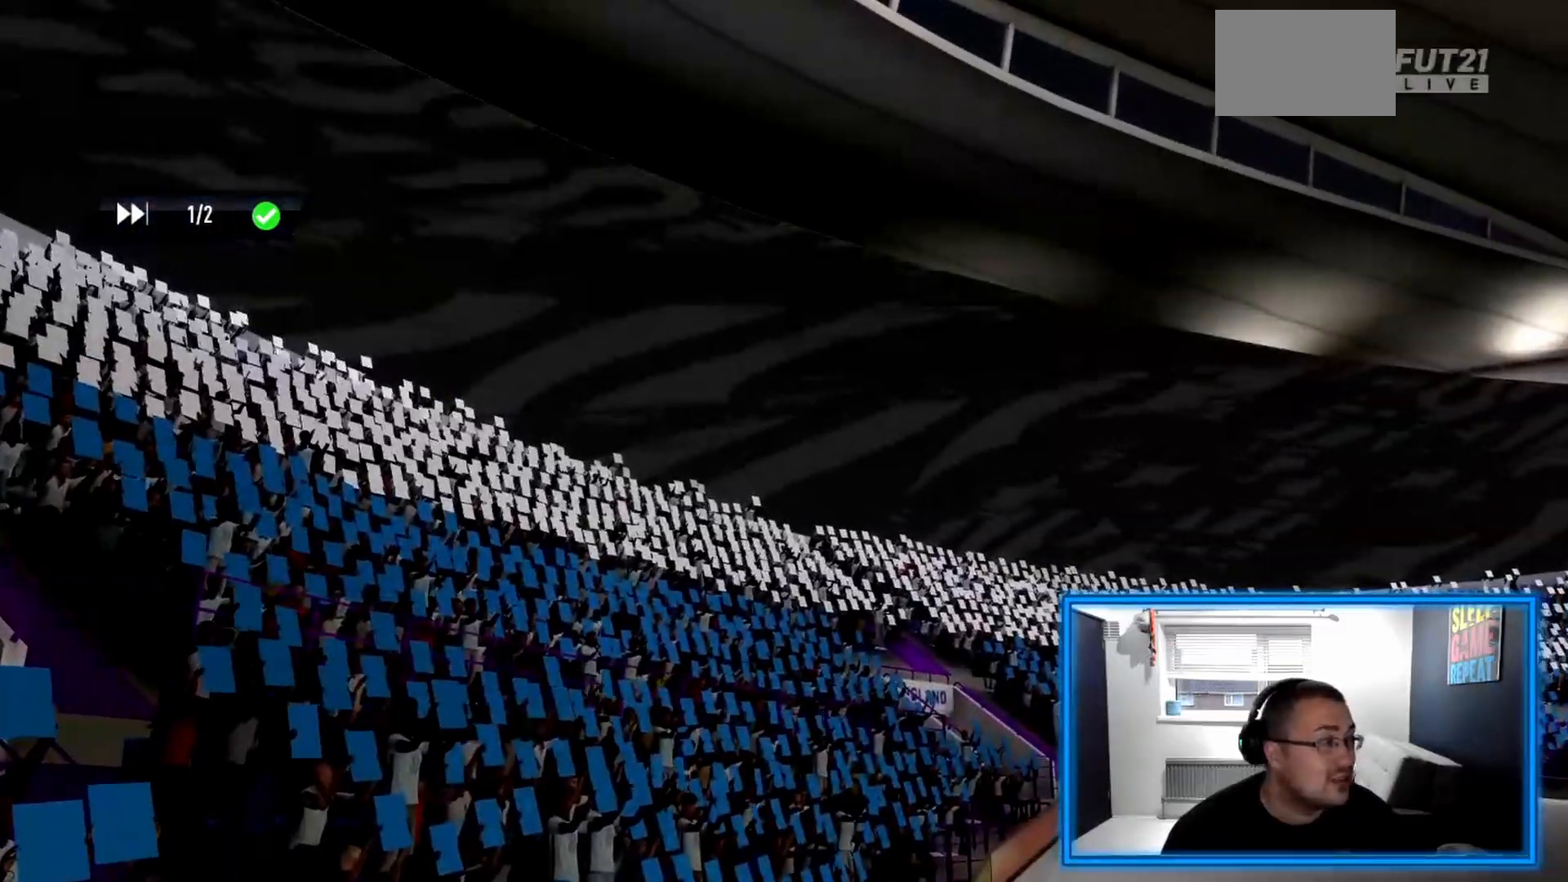
{"buttons": [], "left_stick": "center", "right_stick": "center", "events": [[125, "CROSS", "down"], [250, "CROSS", "up"], [333, "CROSS", "down"], [417, "CROSS", "up"]]}
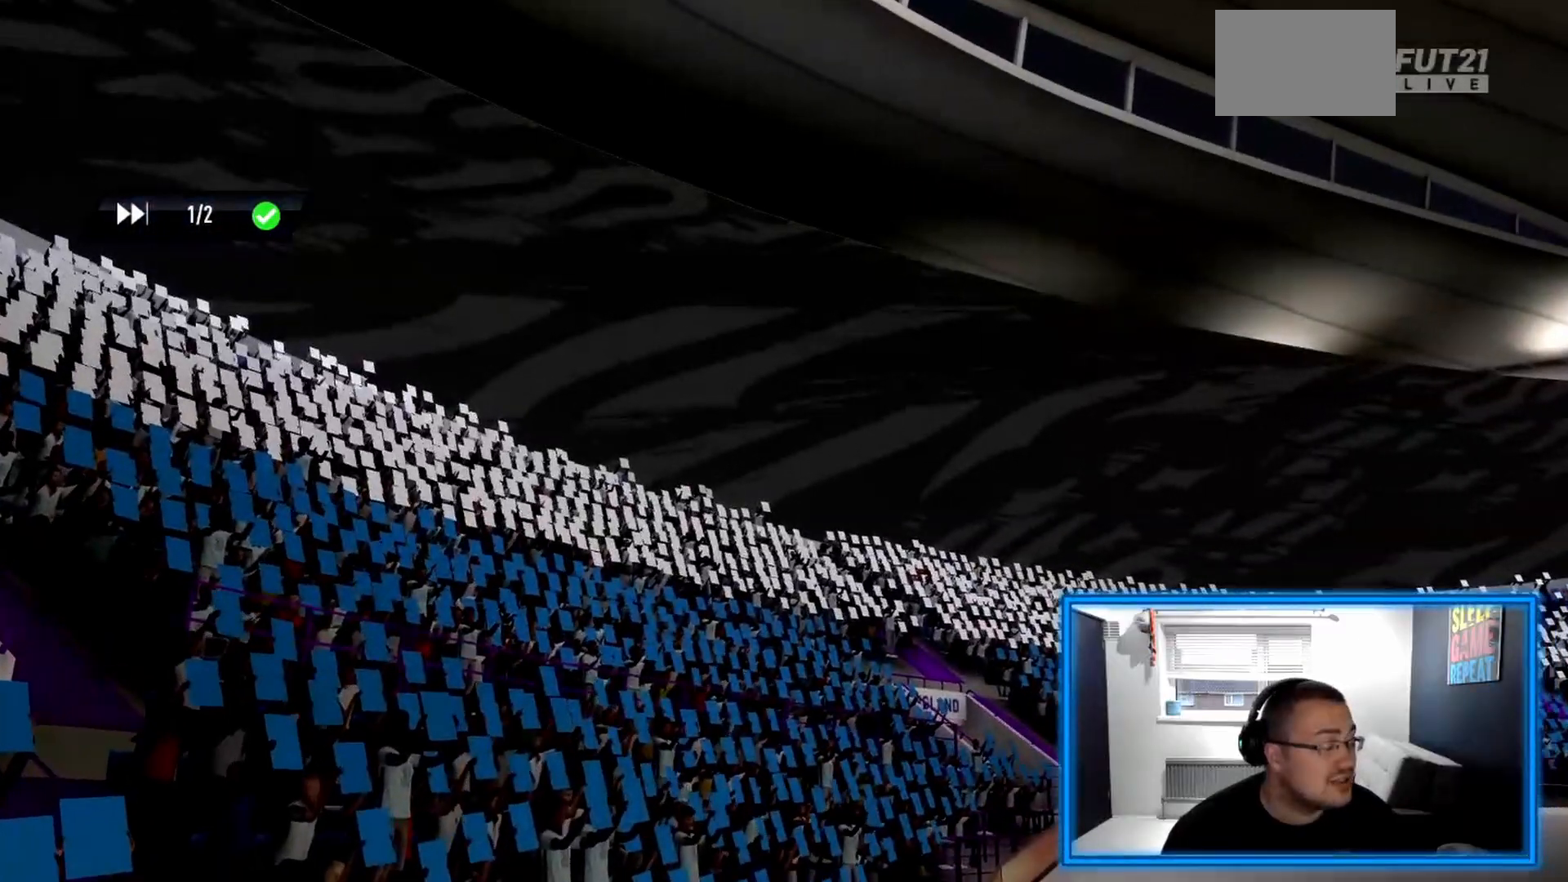
{"buttons": [], "left_stick": "center", "right_stick": "center", "events": [[83, "CROSS", "down"], [208, "CROSS", "up"]]}
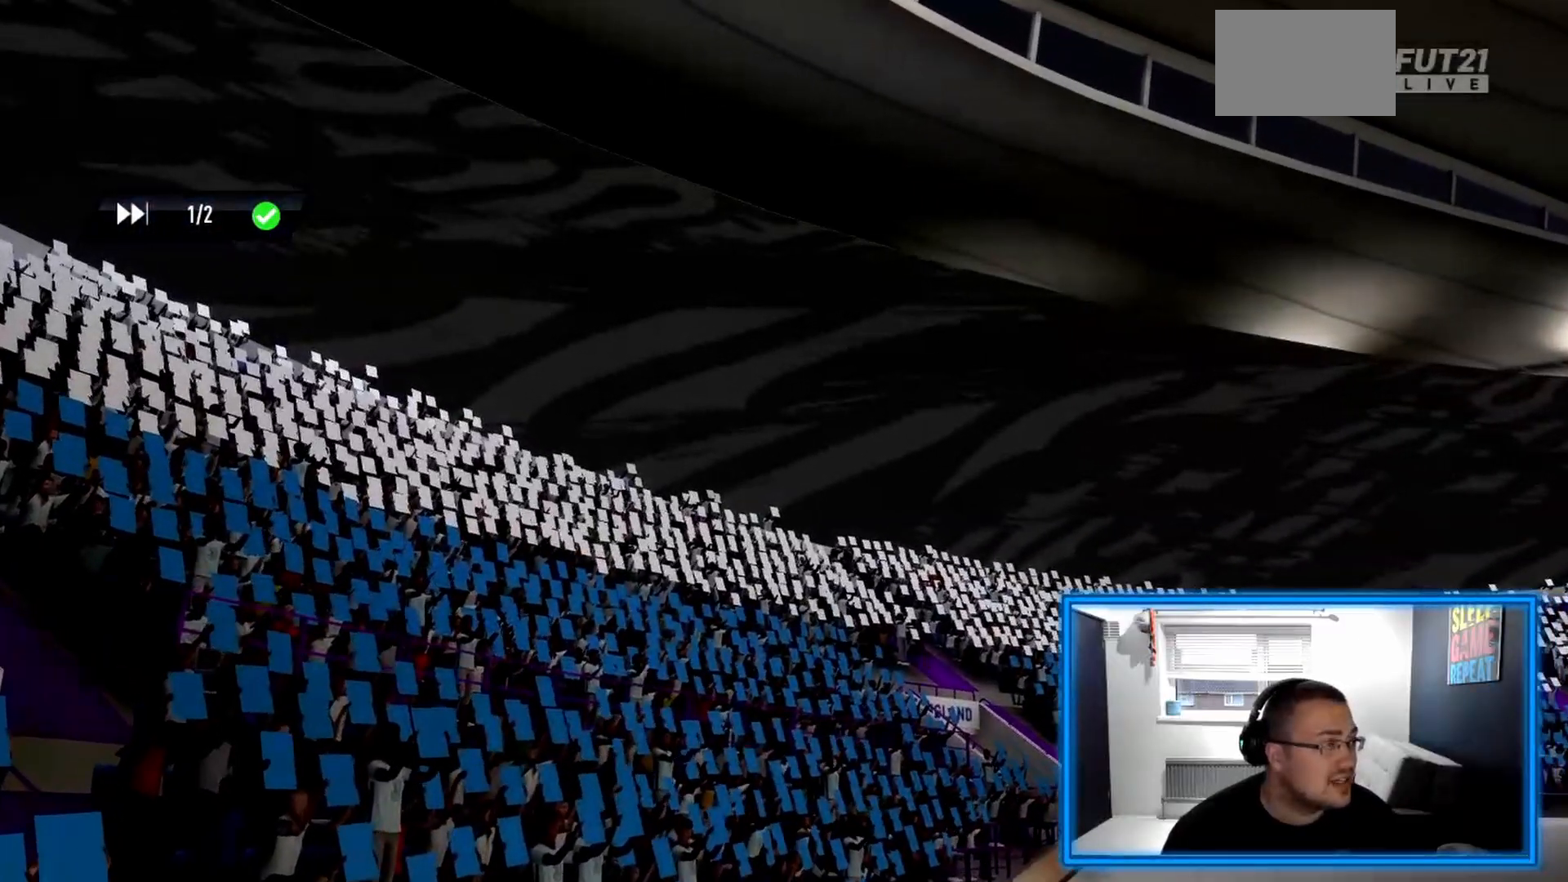
{"buttons": [], "left_stick": "center", "right_stick": "center", "events": []}
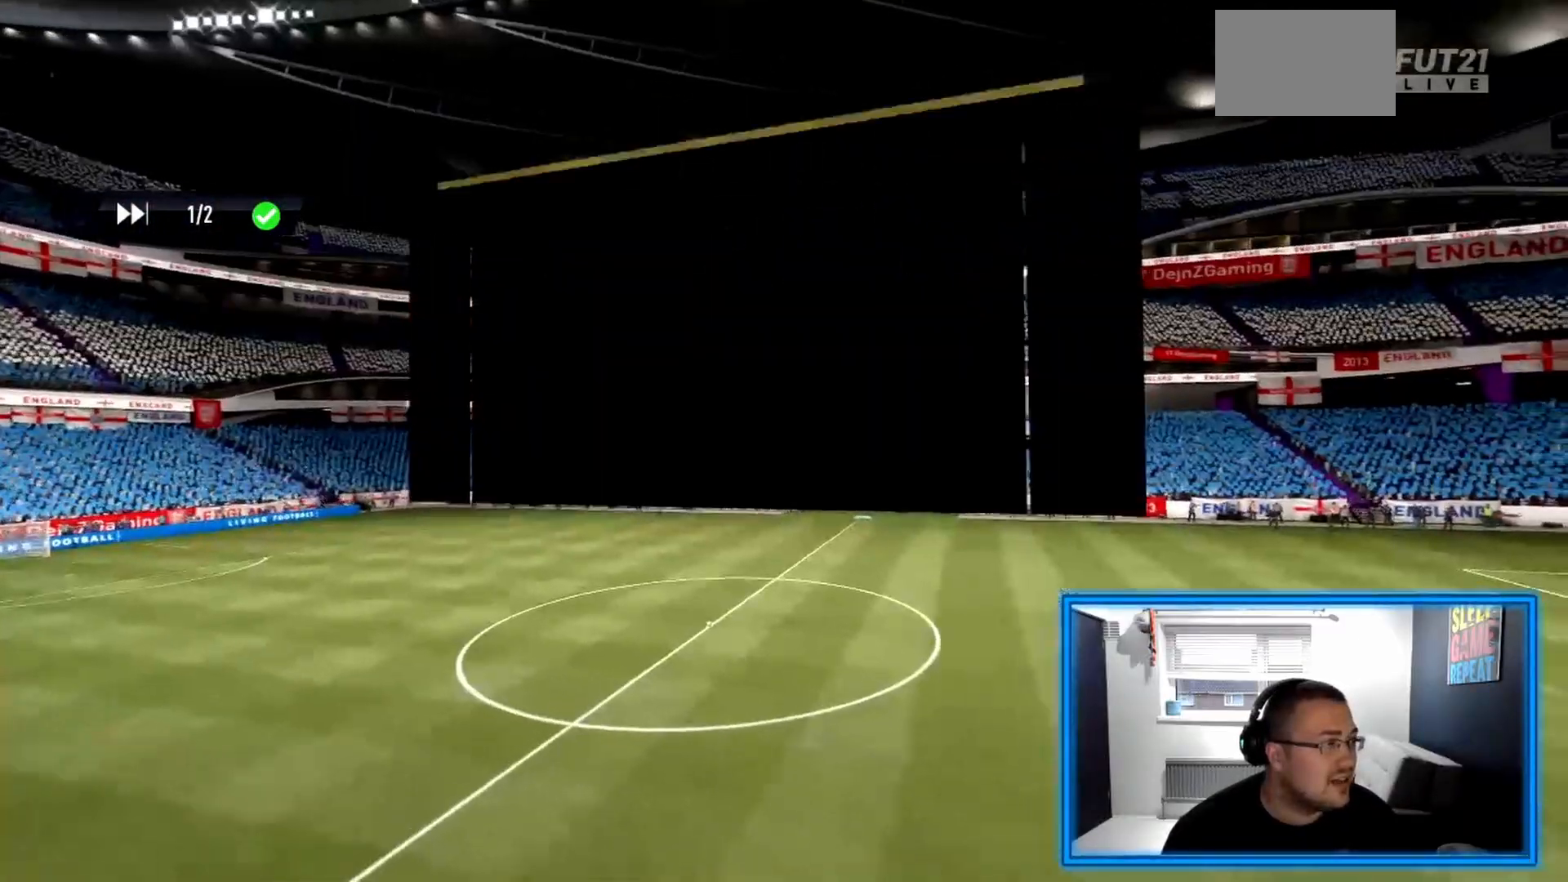
{"buttons": ["CROSS"], "left_stick": "center", "right_stick": "center", "events": [[417, "CROSS", "down"]]}
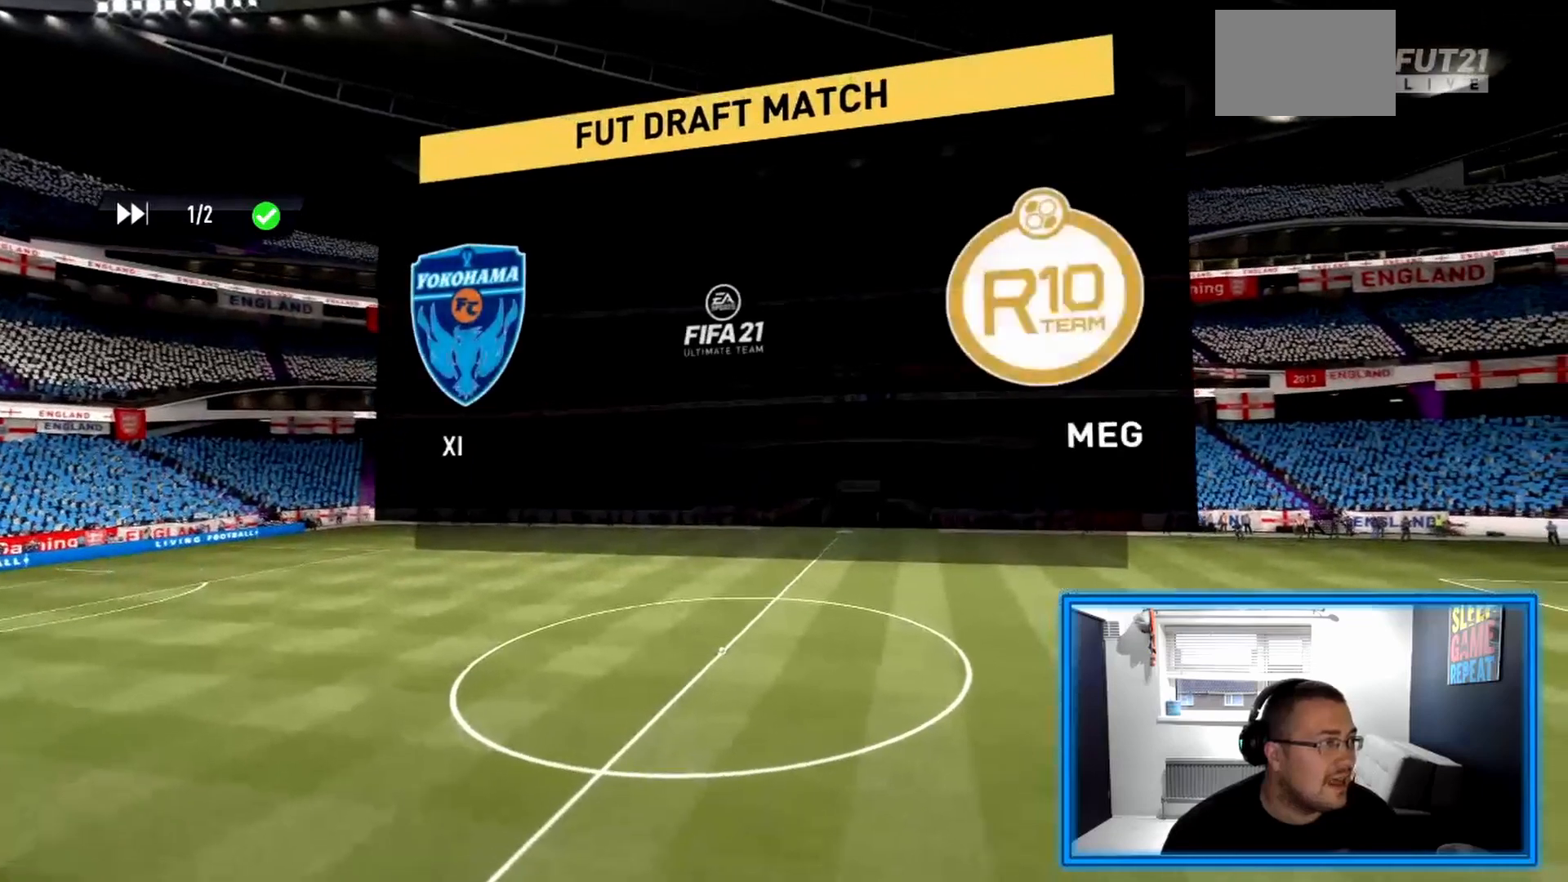
{"buttons": [], "left_stick": "center", "right_stick": "center", "events": [[83, "CROSS", "up"]]}
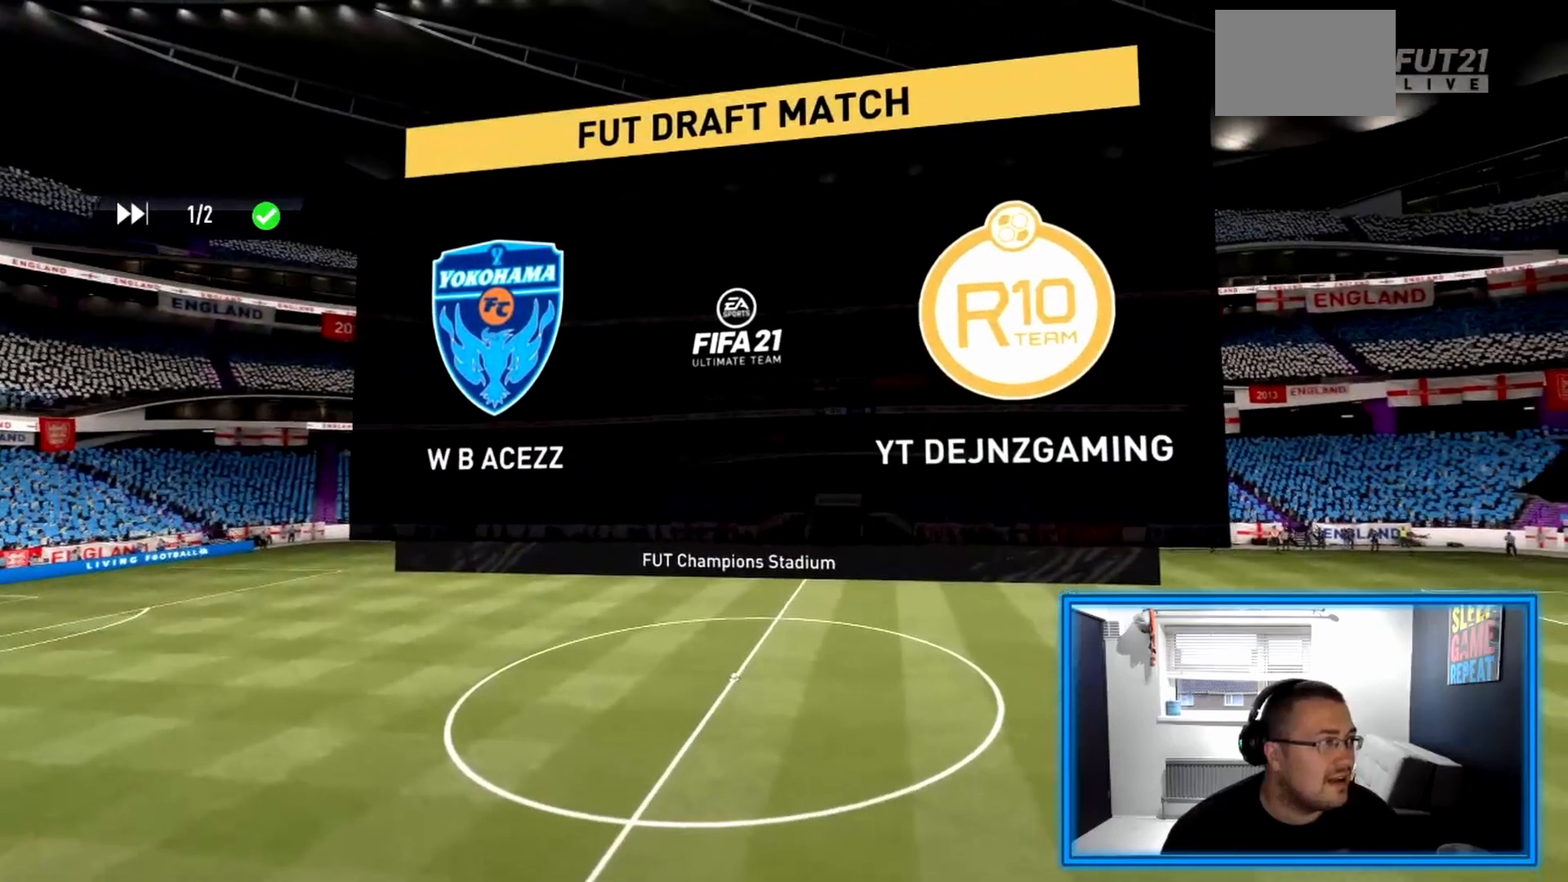
{"buttons": ["L1", "R1"], "left_stick": "center", "right_stick": "center", "events": [[500, "L1", "down"], [500, "R1", "down"]]}
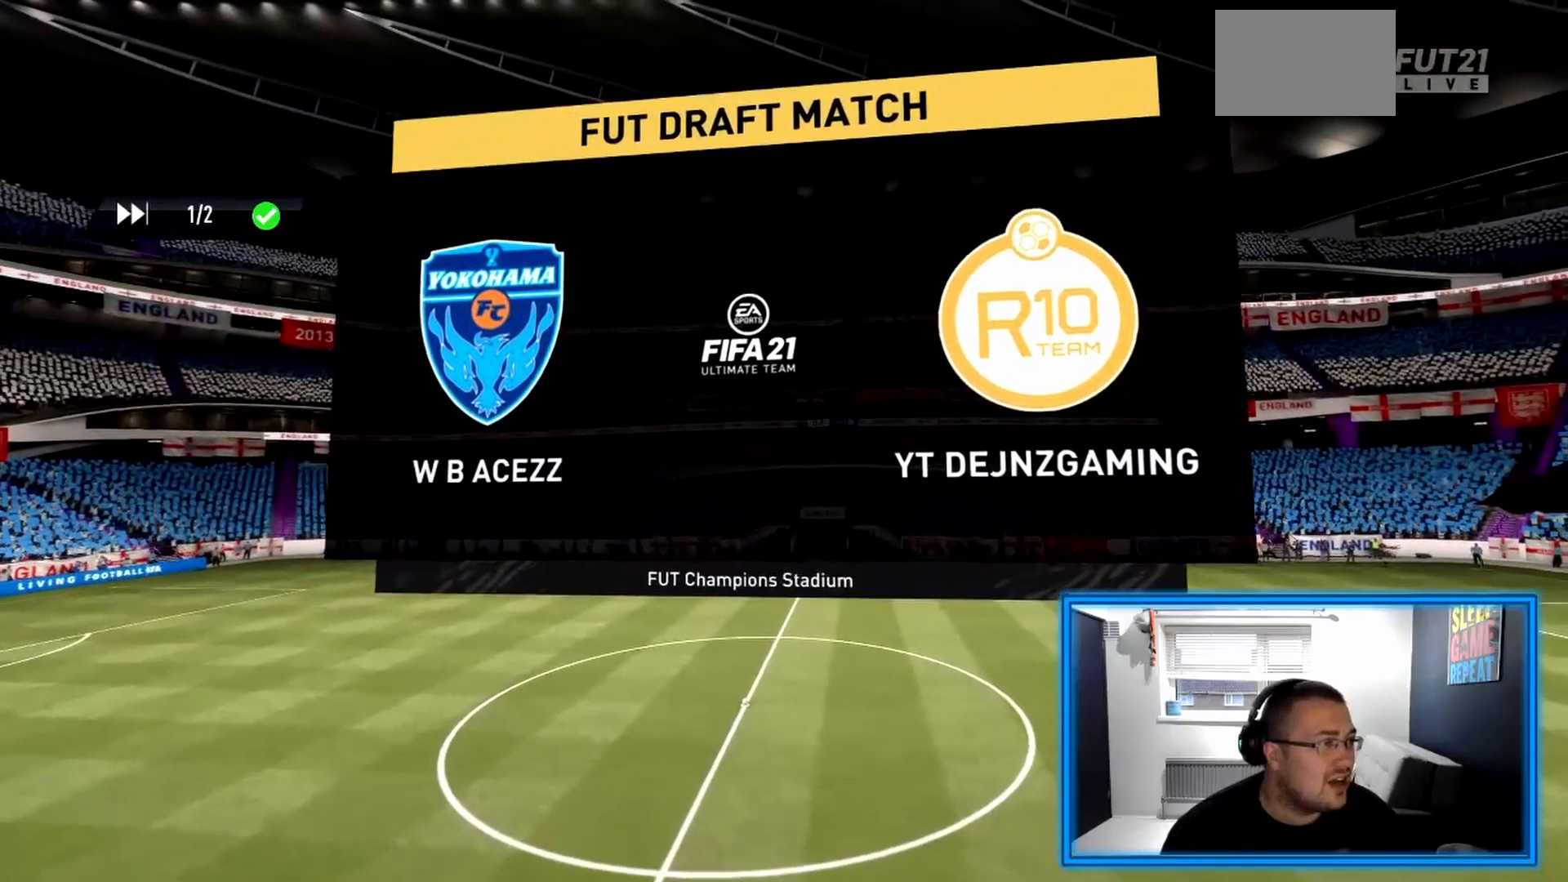
{"buttons": [], "left_stick": "center", "right_stick": "center", "events": [[208, "R1", "up"], [292, "L1", "up"]]}
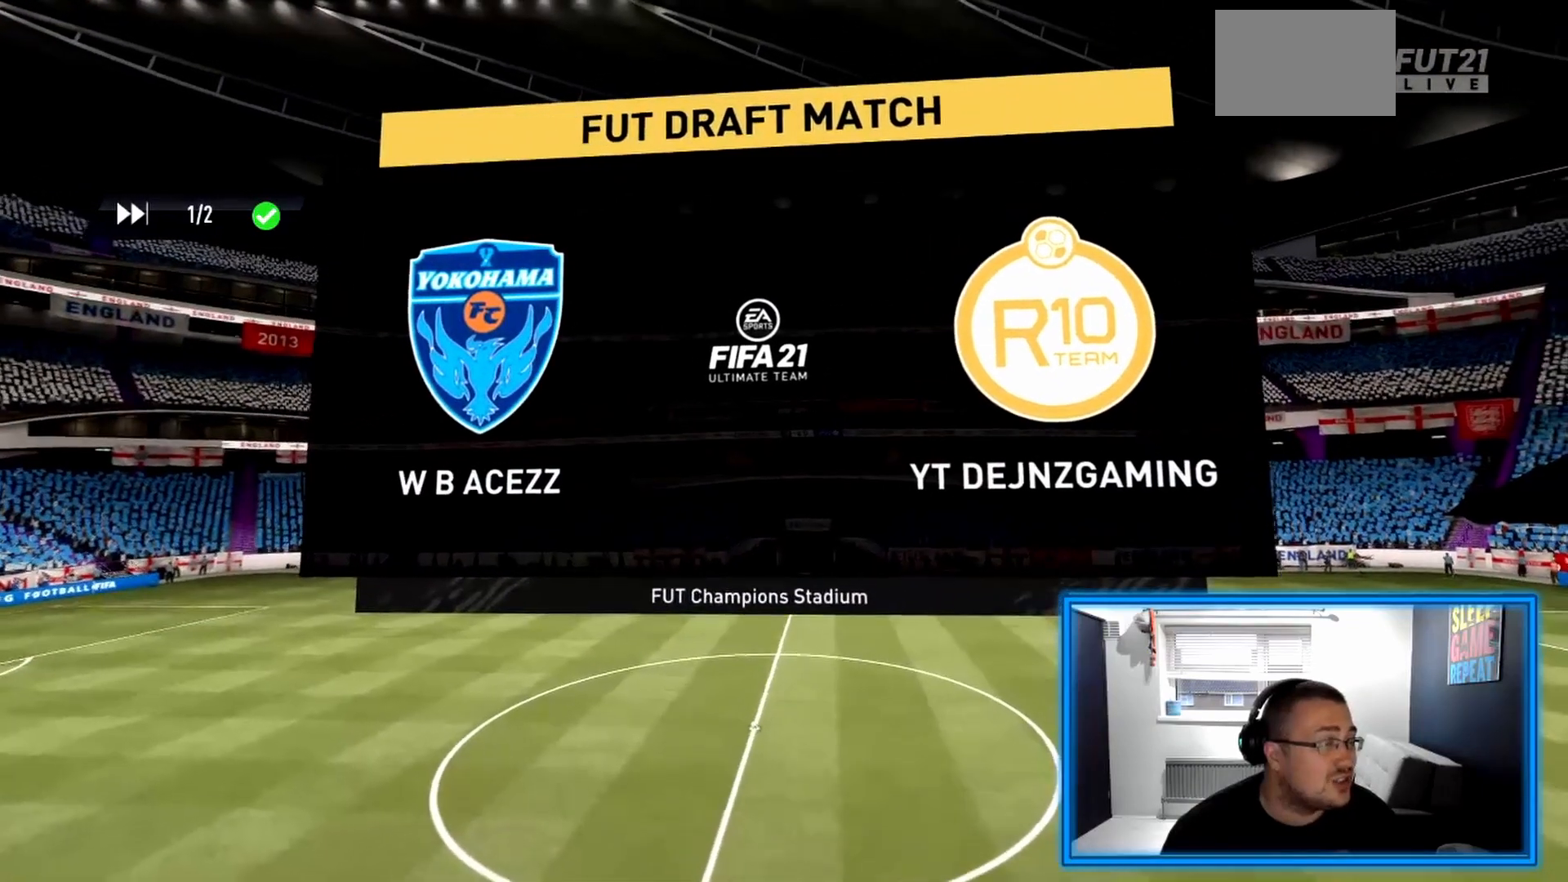
{"buttons": [], "left_stick": "center", "right_stick": "center", "events": []}
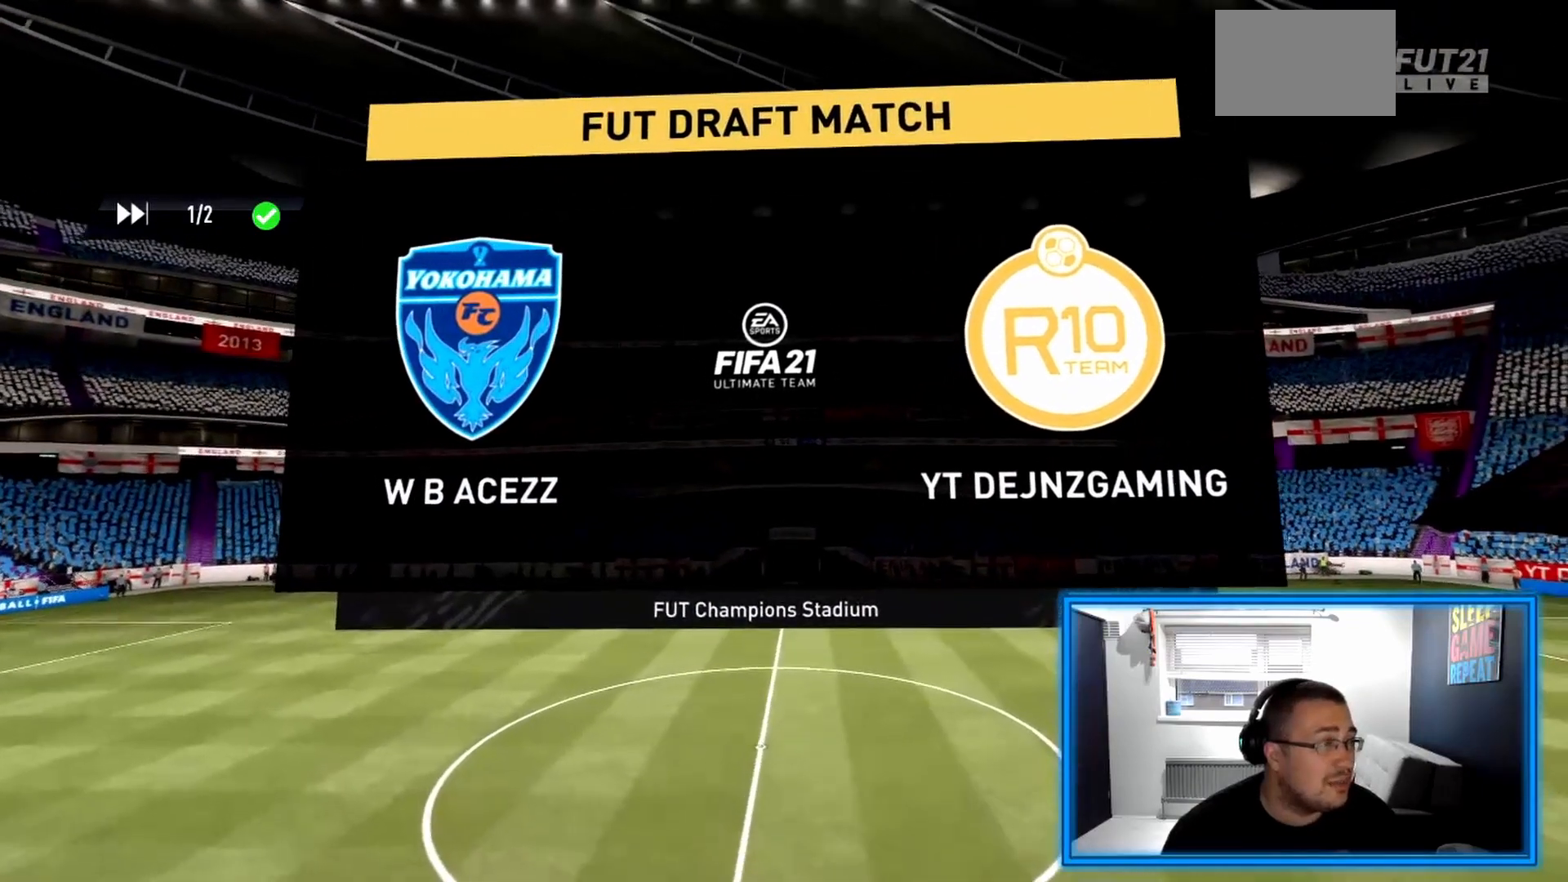
{"buttons": [], "left_stick": "center", "right_stick": "center", "events": []}
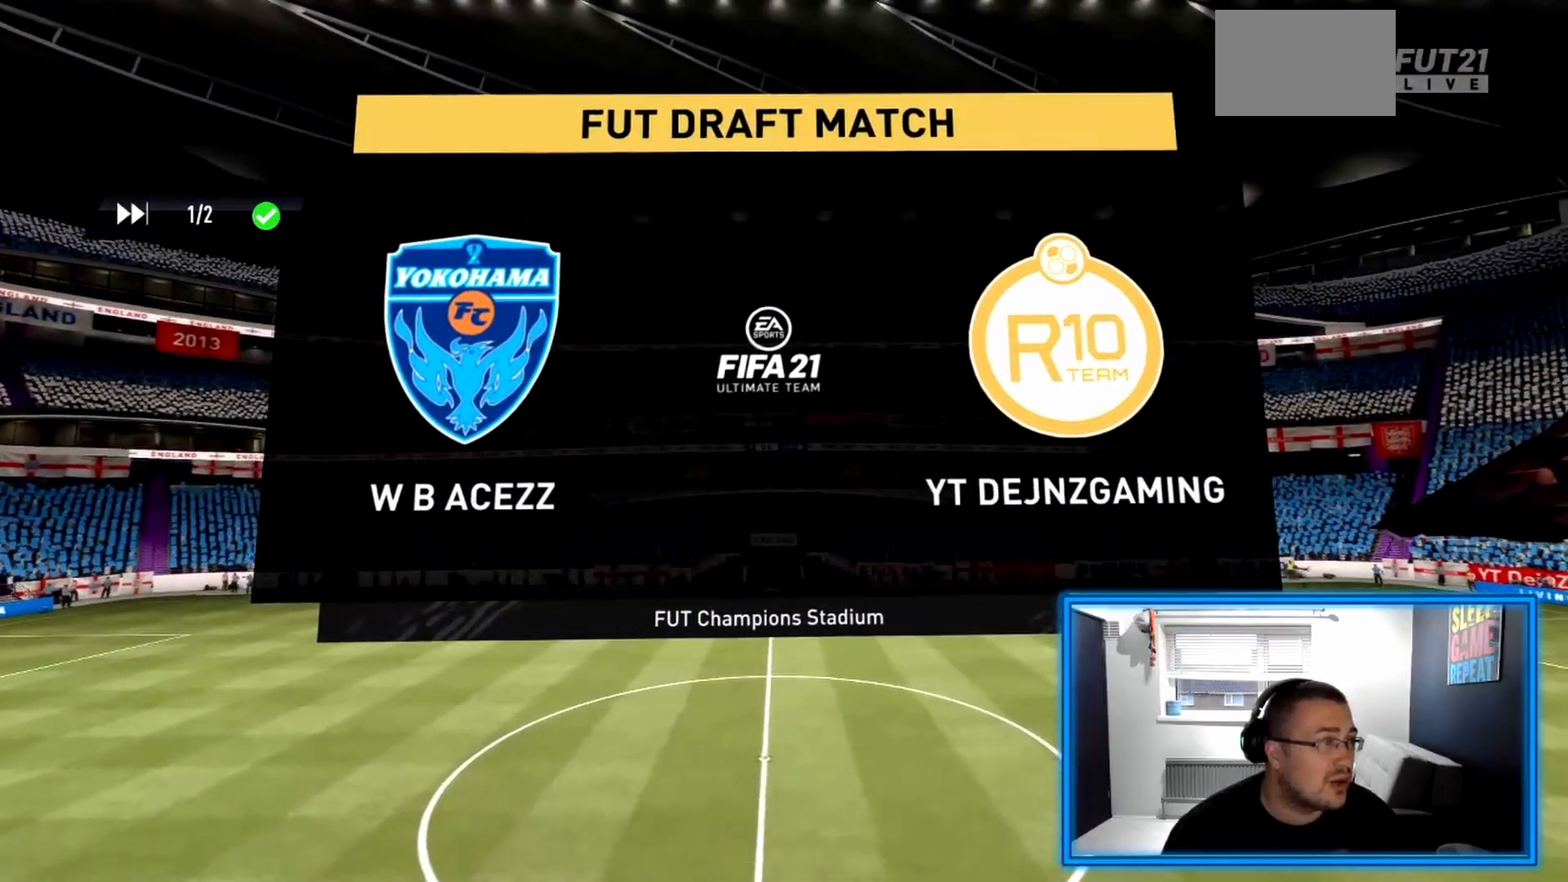
{"buttons": [], "left_stick": "center", "right_stick": "center", "events": [[333, "CROSS", "down"], [500, "CROSS", "up"]]}
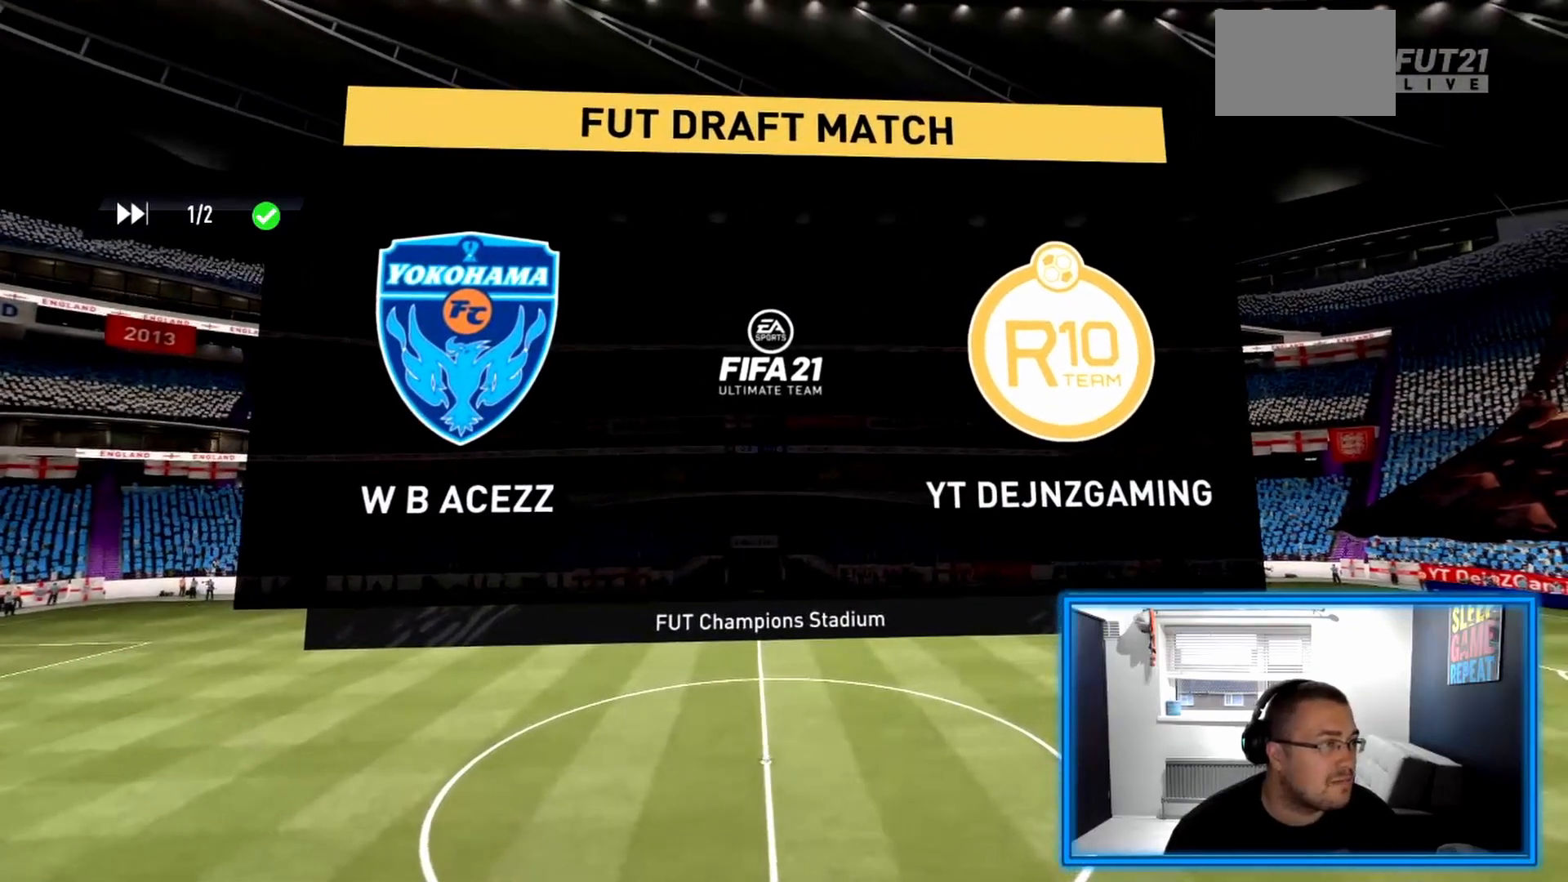
{"buttons": [], "left_stick": "center", "right_stick": "center", "events": []}
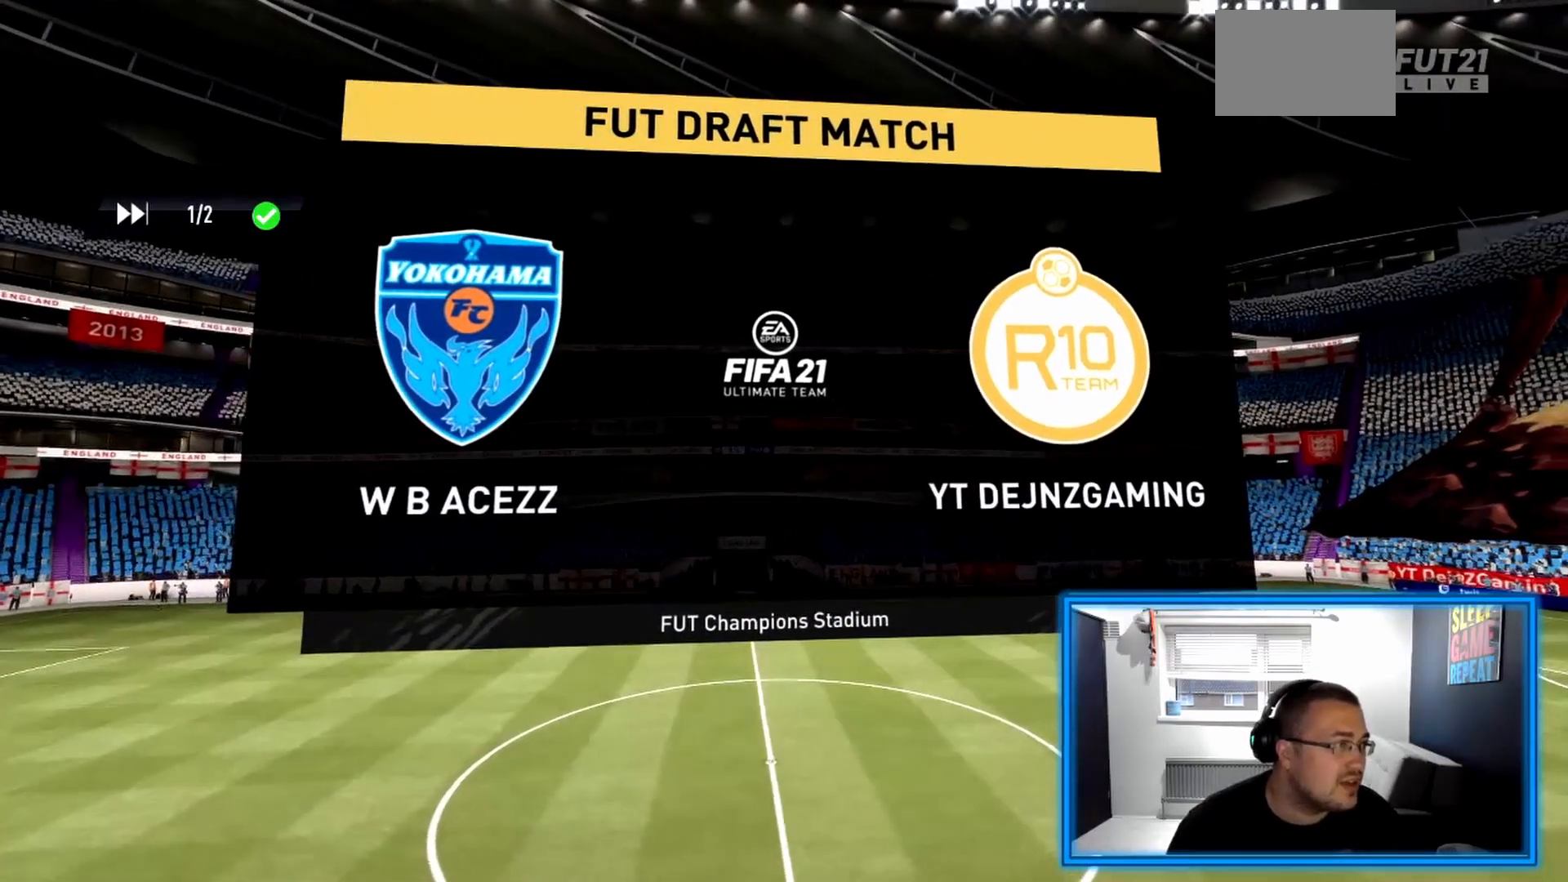
{"buttons": [], "left_stick": "center", "right_stick": "center", "events": []}
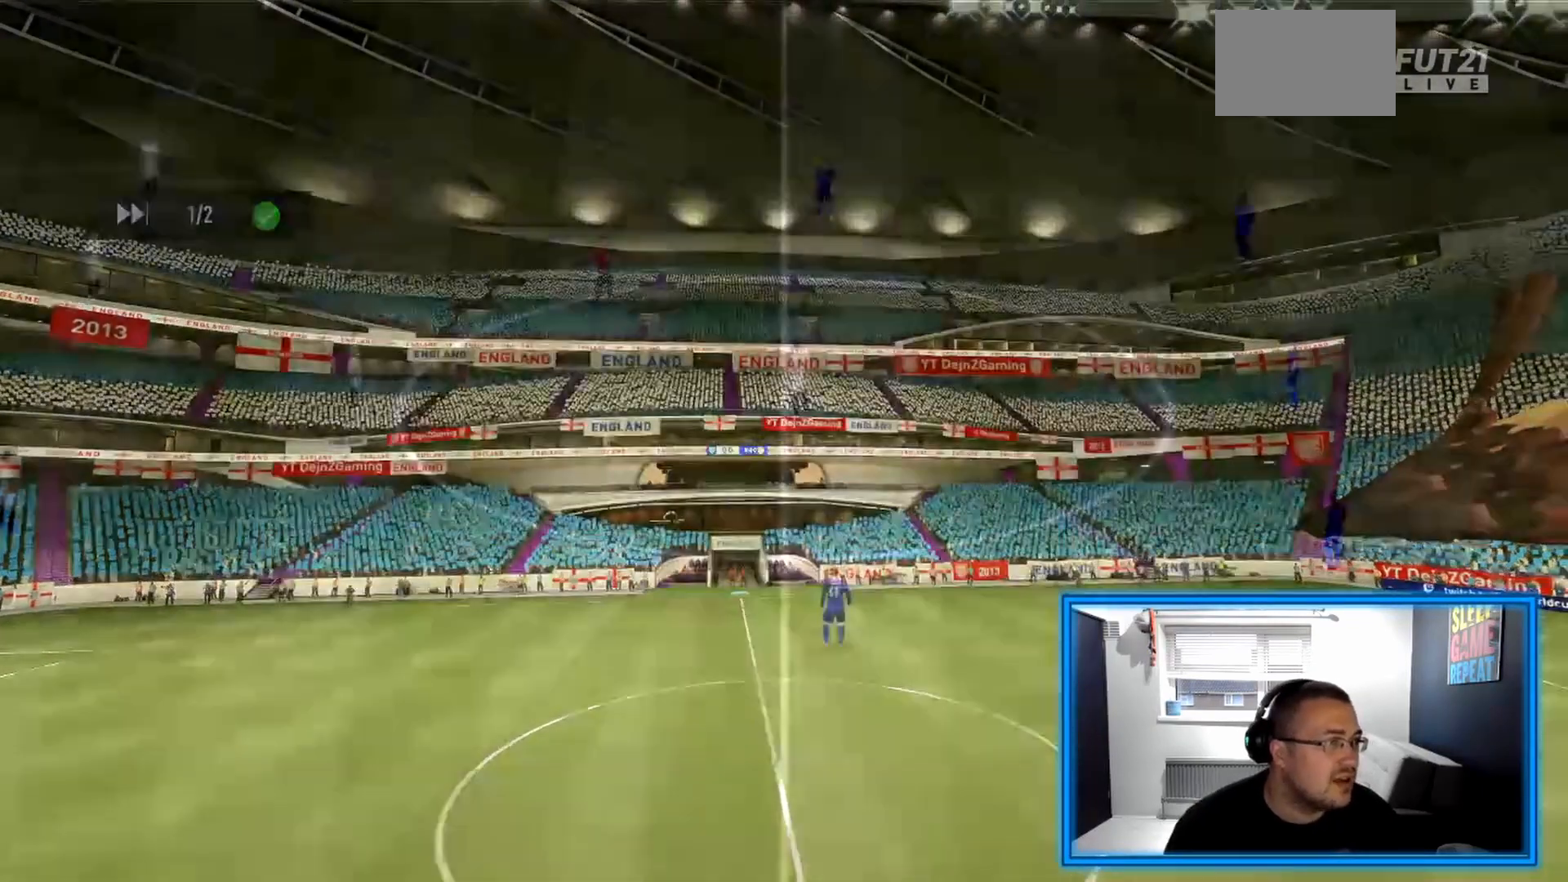
{"buttons": [], "left_stick": "center", "right_stick": "center", "events": []}
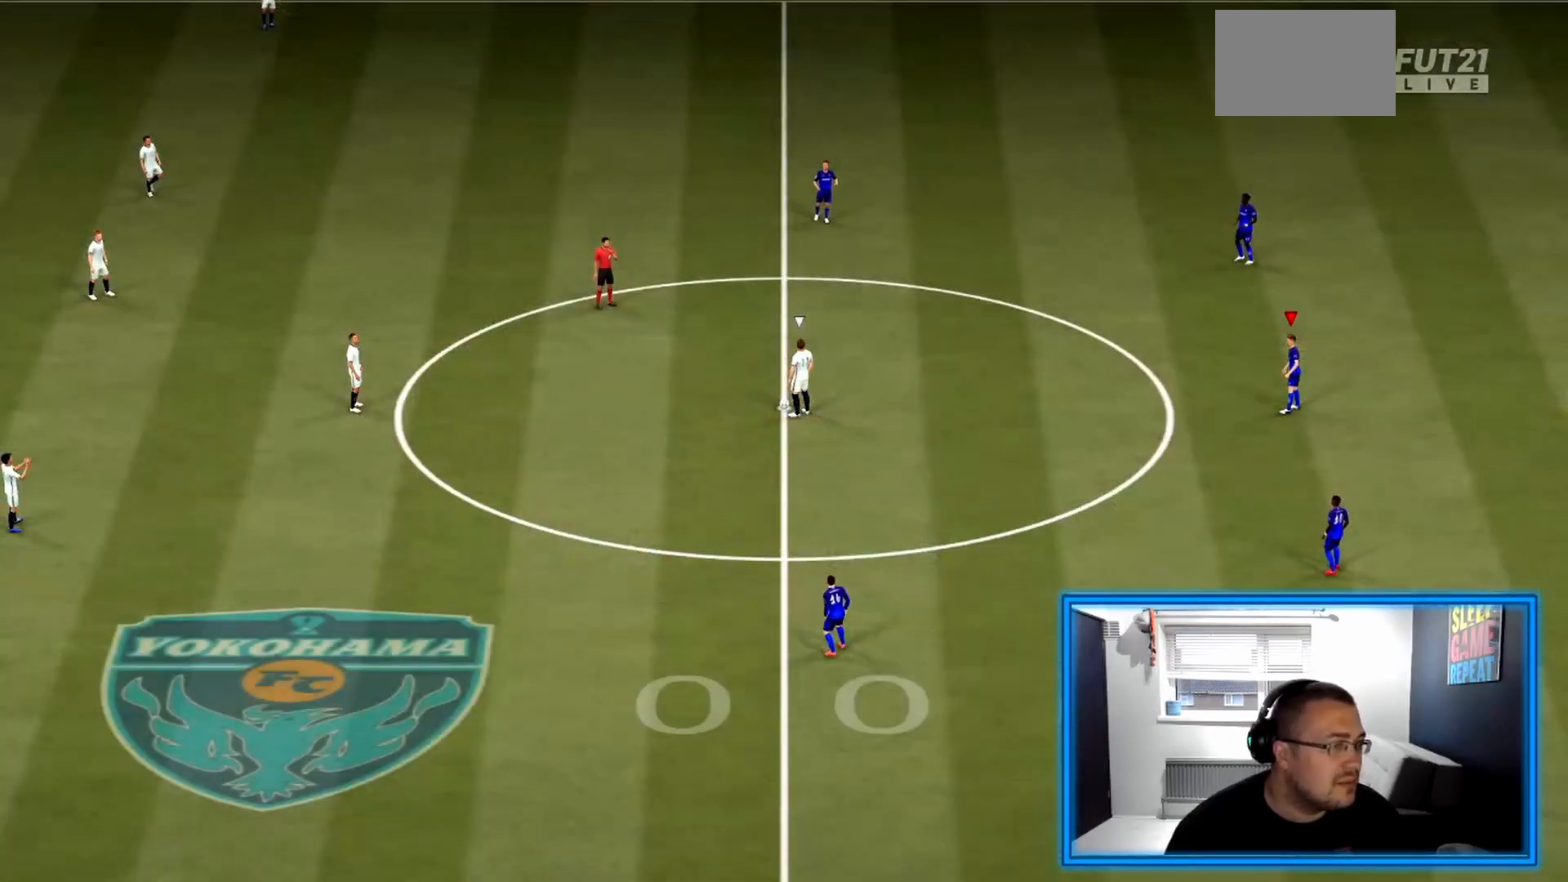
{"buttons": ["DPAD_RIGHT"], "left_stick": "center", "right_stick": "center", "events": [[500, "DPAD_RIGHT", "down"]]}
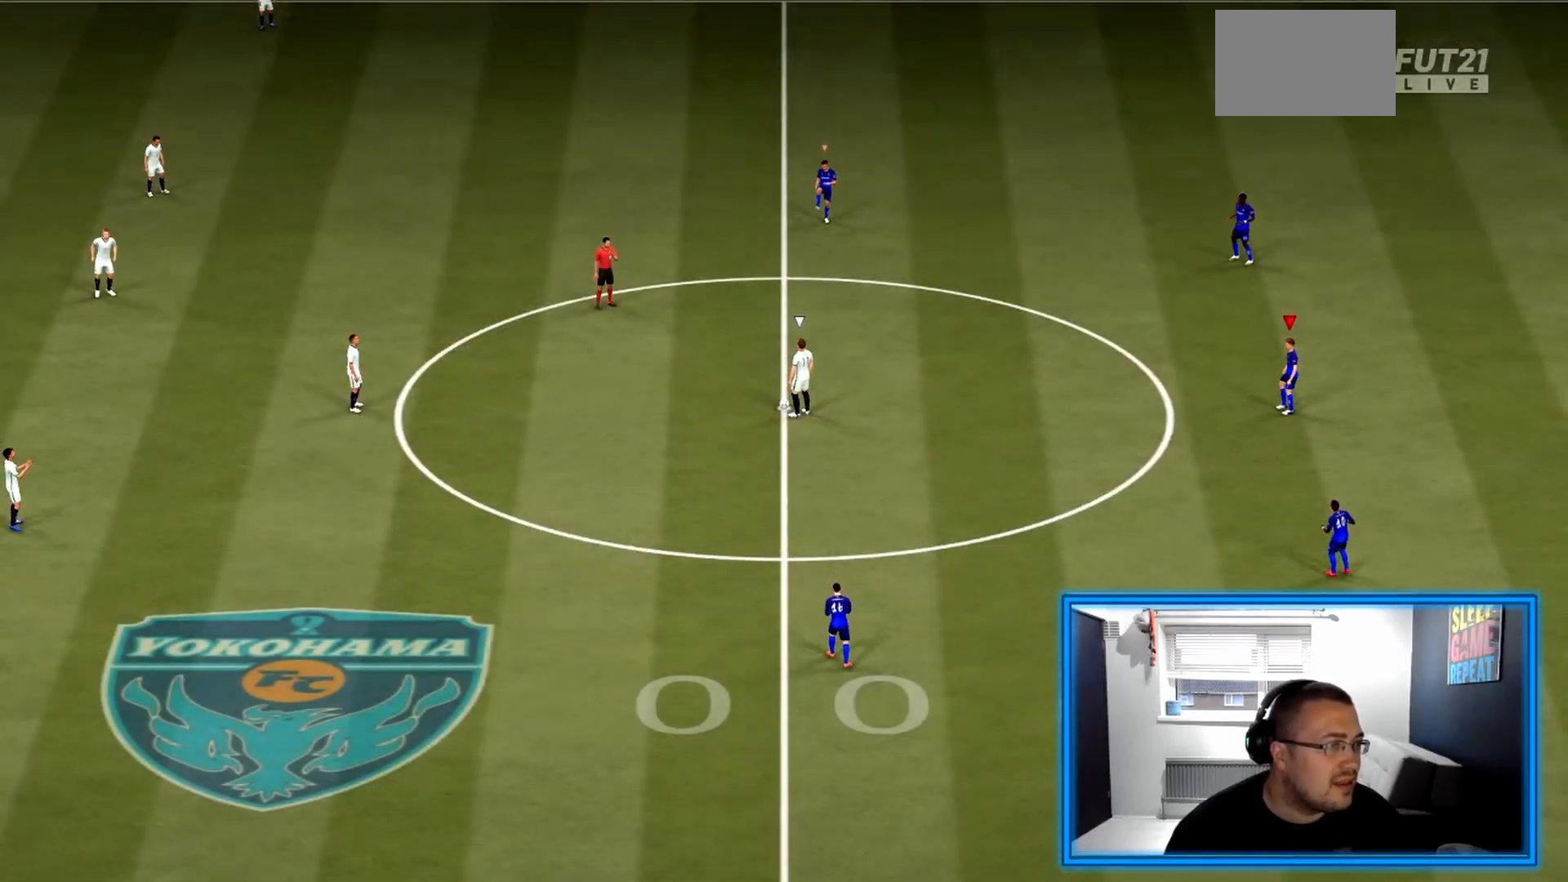
{"buttons": [], "left_stick": "center", "right_stick": "center", "events": [[83, "DPAD_RIGHT", "up"], [167, "DPAD_RIGHT", "down"], [292, "DPAD_RIGHT", "up"]]}
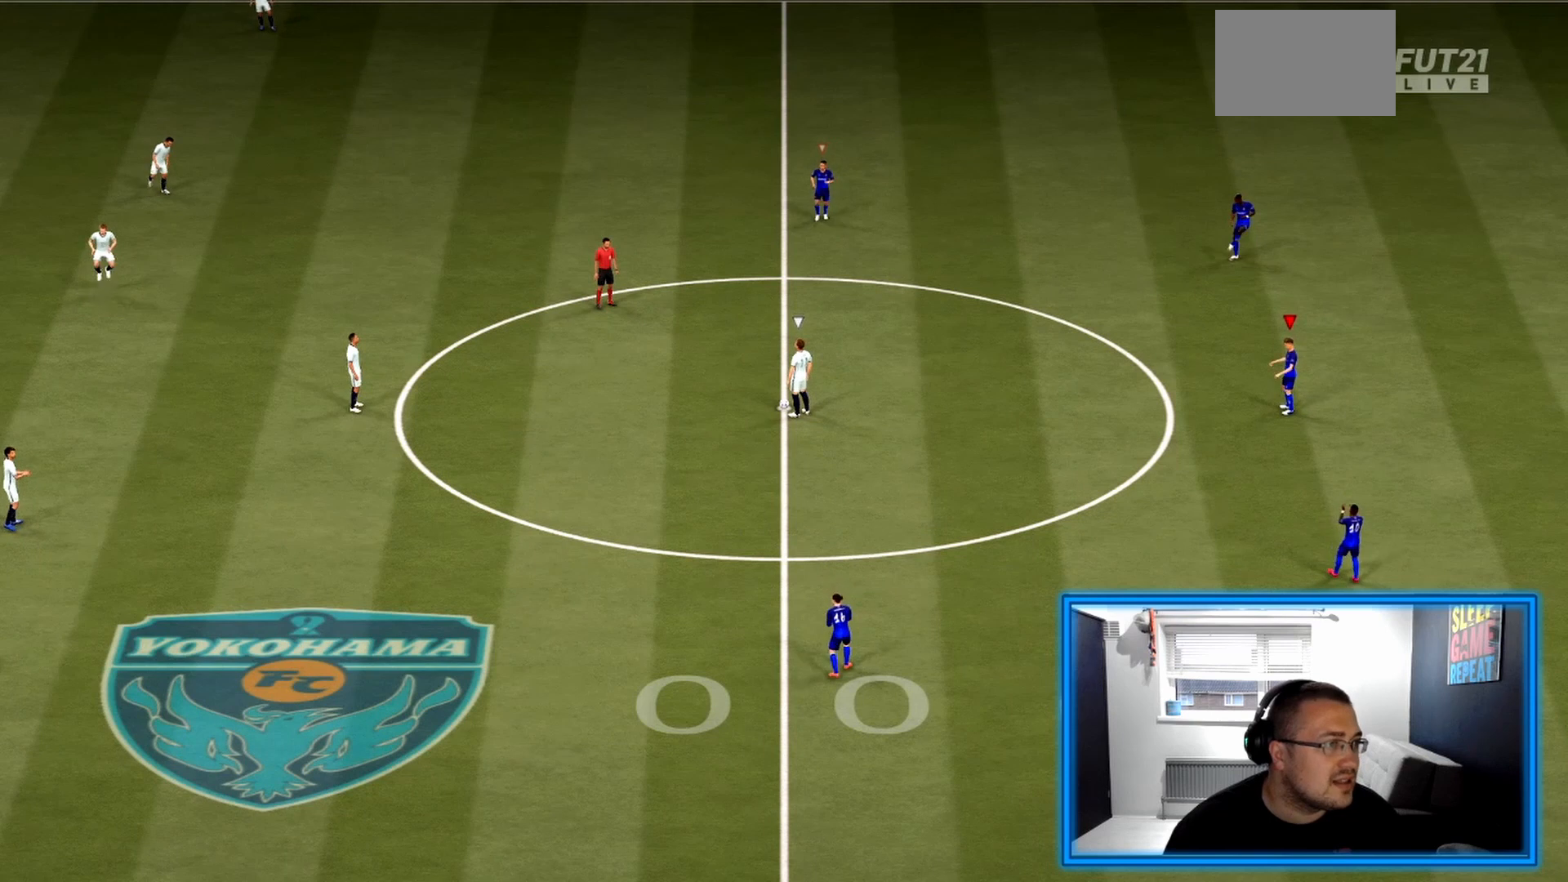
{"buttons": ["R2"], "left_stick": "left", "right_stick": "center", "events": [[292, "left_stick", "left"], [333, "R2", "down"]]}